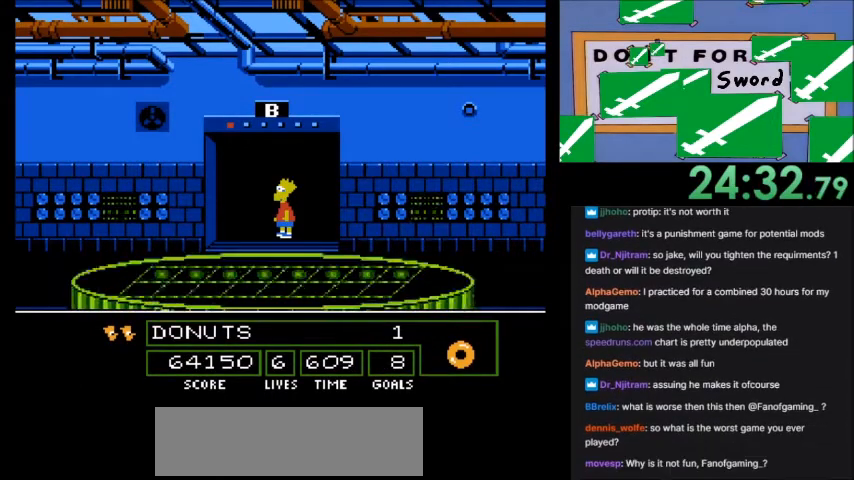
Gameplay with a controller (Nintendo layout); each line is a JSON object with the inputs held at the frame after it. "events" lists button and stick changes between this image and that frame as [ms after this image, input, new state], when the widget could be followed in between. Not read: L3 R3.
{"buttons": ["DPAD_RIGHT"], "events": [[34, "B", "down"], [100, "B", "up"], [501, "DPAD_RIGHT", "down"]]}
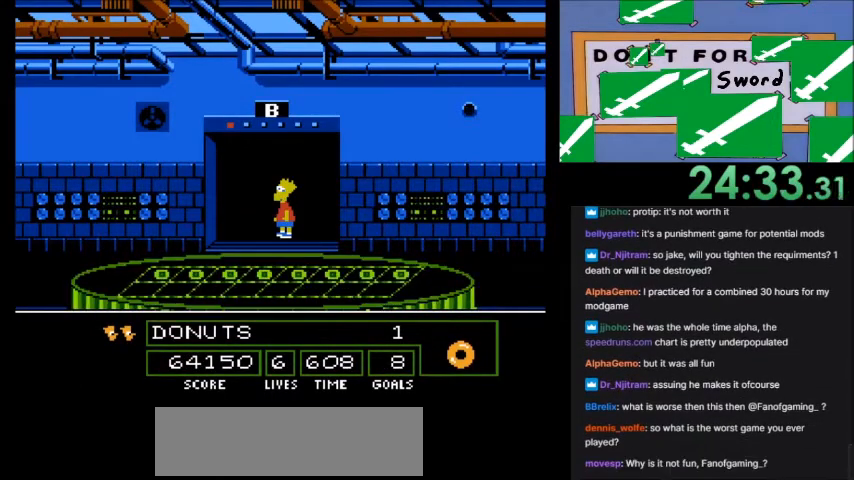
{"buttons": [], "events": [[133, "DPAD_RIGHT", "up"]]}
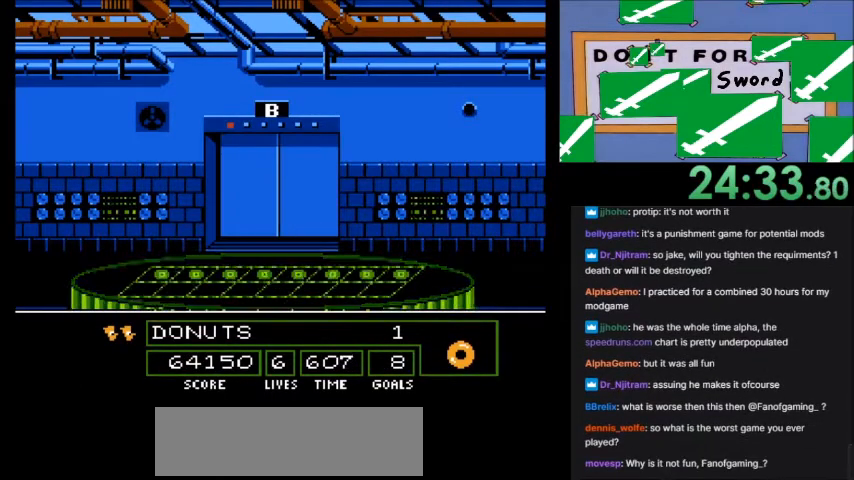
{"buttons": [], "events": [[234, "DPAD_RIGHT", "down"], [367, "DPAD_RIGHT", "up"]]}
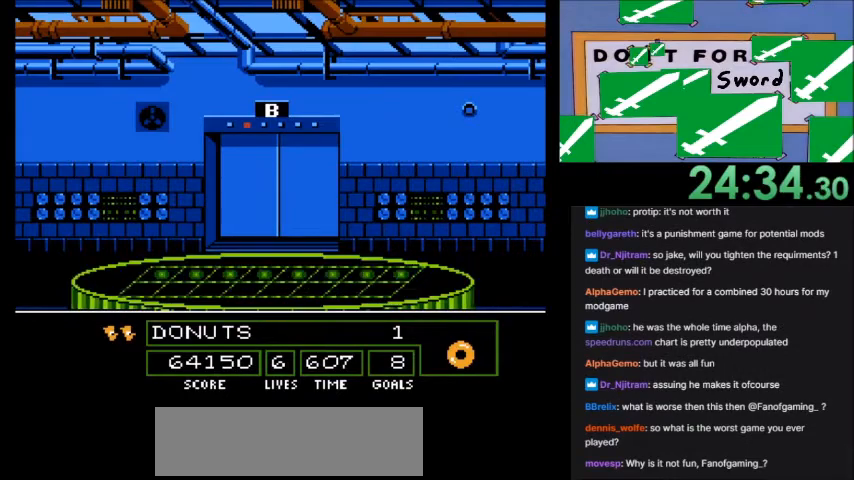
{"buttons": [], "events": [[66, "DPAD_RIGHT", "down"], [200, "DPAD_RIGHT", "up"]]}
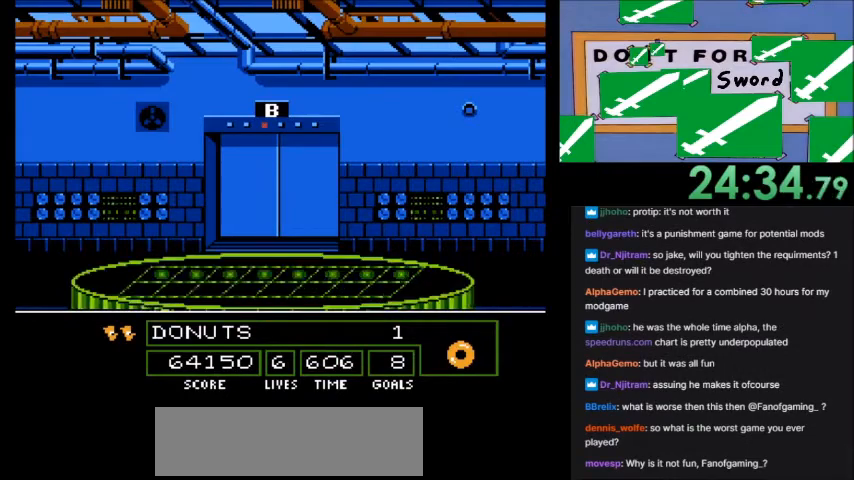
{"buttons": [], "events": [[134, "B", "down"], [234, "B", "up"]]}
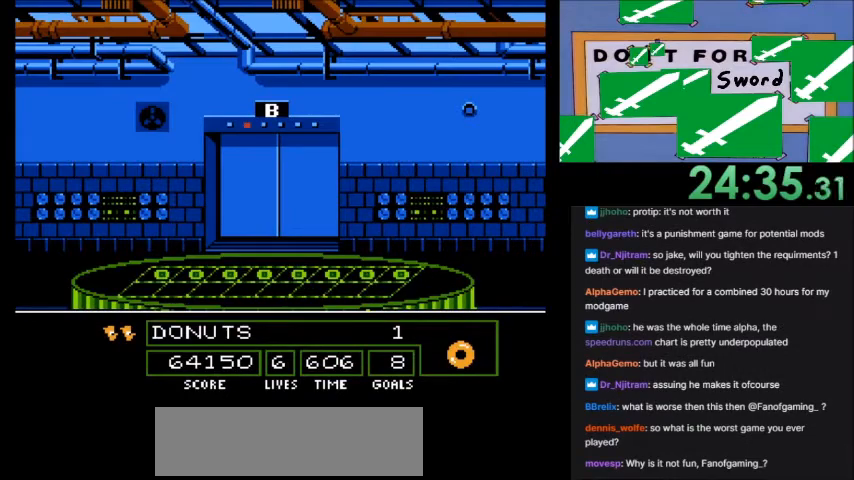
{"buttons": [], "events": []}
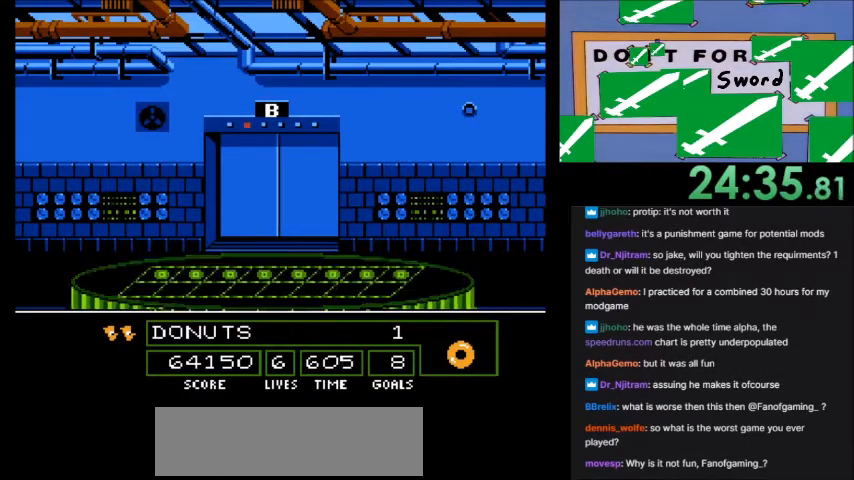
{"buttons": [], "events": []}
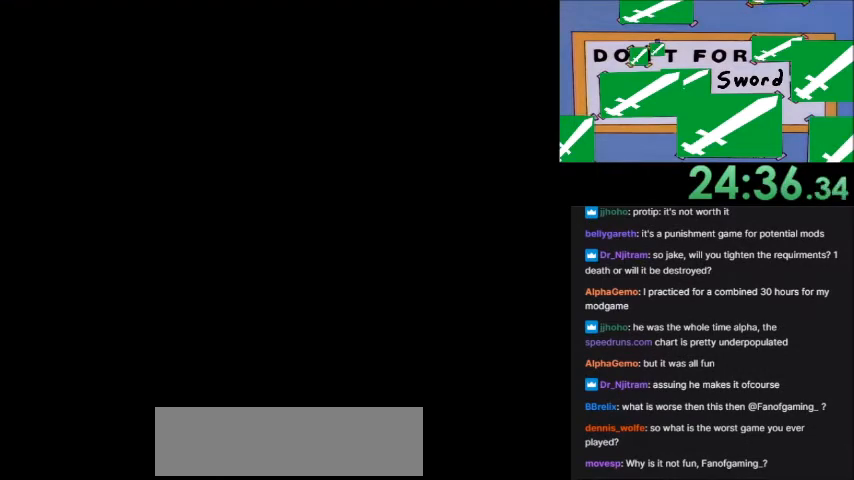
{"buttons": [], "events": []}
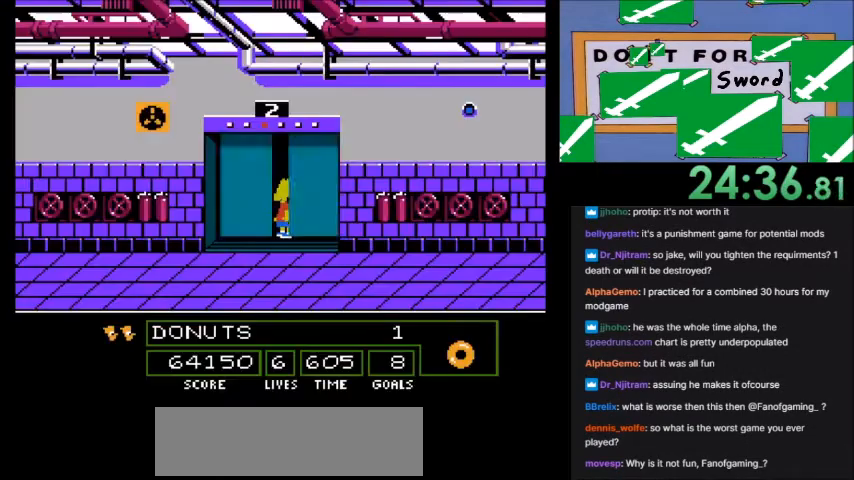
{"buttons": ["DPAD_RIGHT"], "events": [[434, "DPAD_RIGHT", "down"]]}
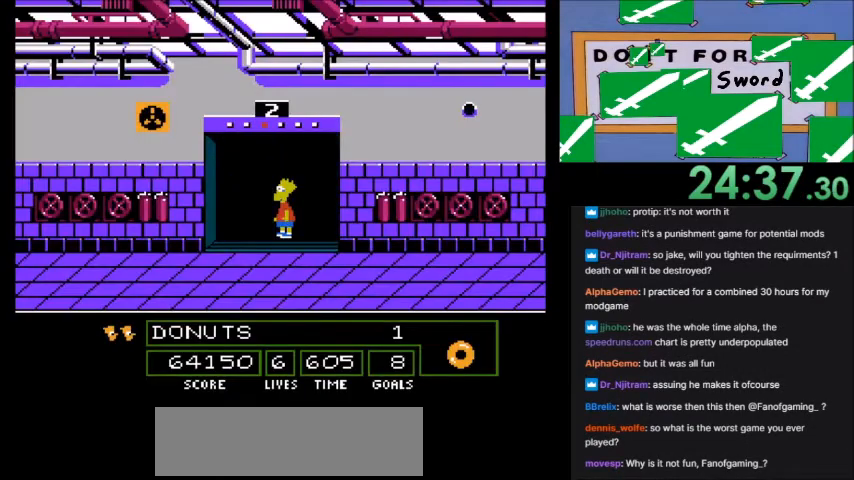
{"buttons": [], "events": [[200, "DPAD_RIGHT", "up"]]}
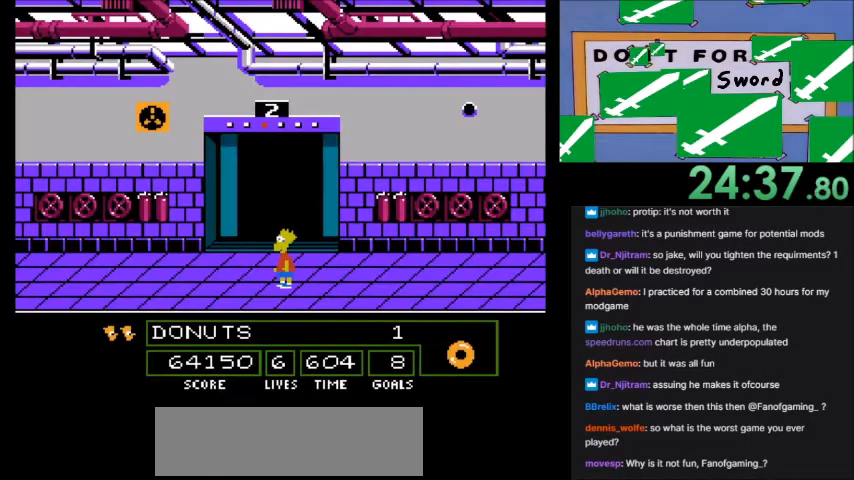
{"buttons": ["DPAD_RIGHT"], "events": [[100, "DPAD_RIGHT", "down"]]}
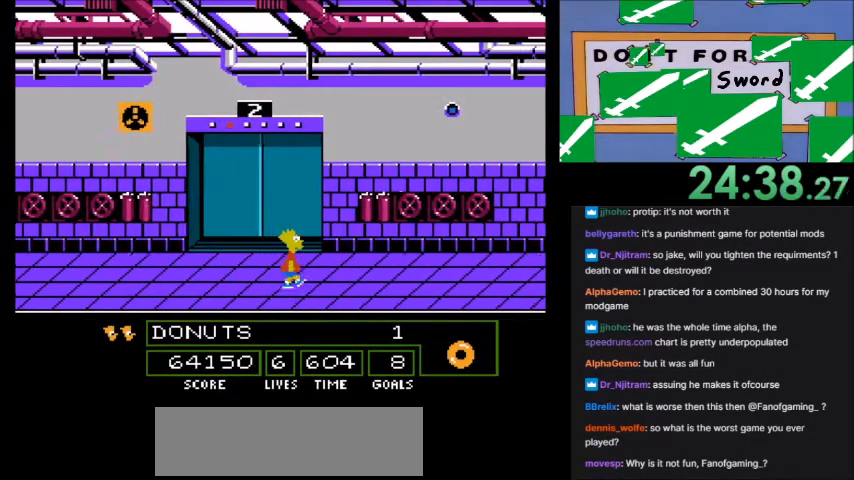
{"buttons": ["A", "B"], "events": [[67, "A", "down"], [100, "B", "down"], [367, "DPAD_RIGHT", "up"]]}
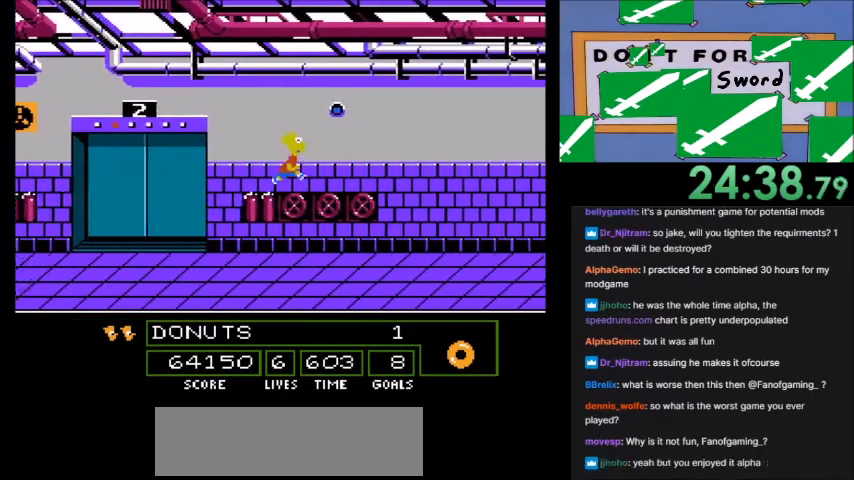
{"buttons": ["A", "B", "DPAD_RIGHT"], "events": [[500, "DPAD_RIGHT", "down"]]}
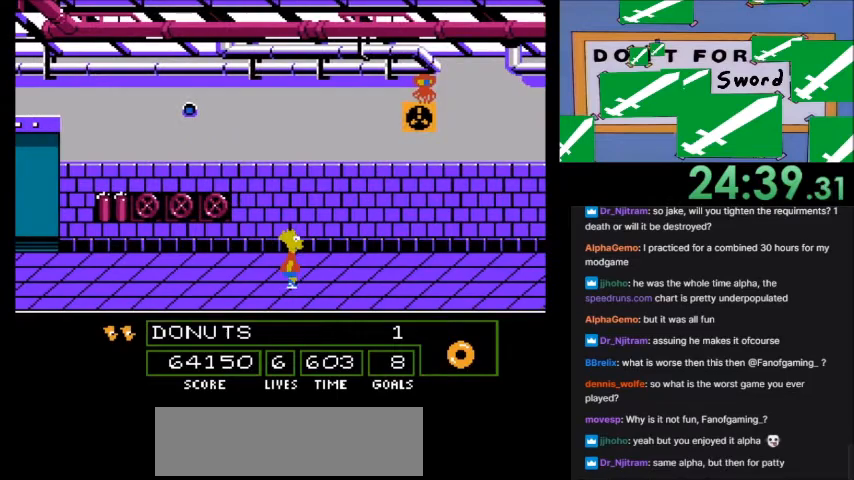
{"buttons": ["A", "B", "DPAD_RIGHT"], "events": [[134, "DPAD_RIGHT", "up"], [267, "DPAD_RIGHT", "down"]]}
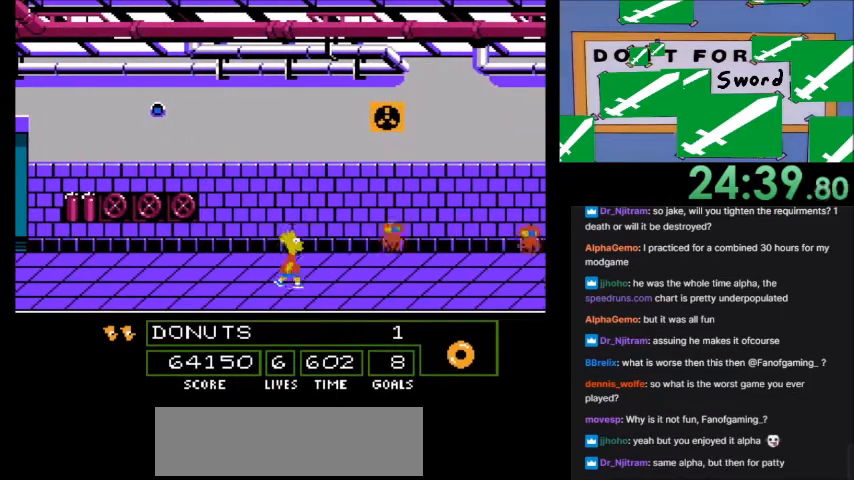
{"buttons": ["A", "B", "DPAD_RIGHT"], "events": []}
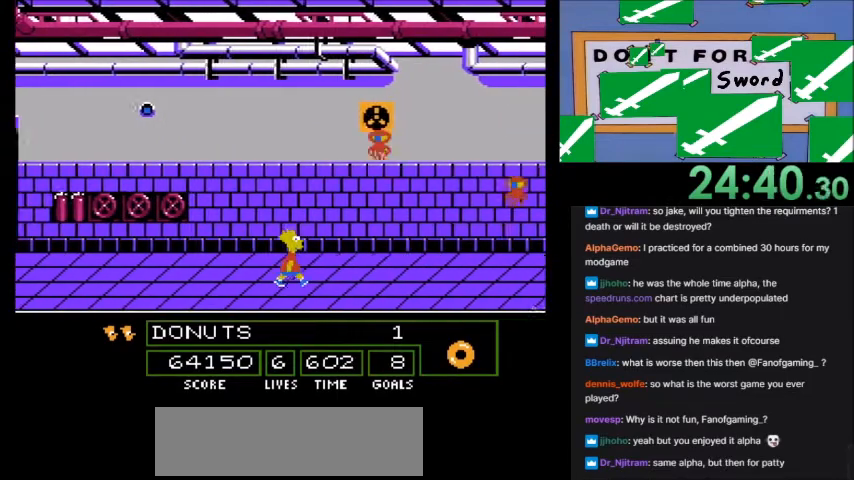
{"buttons": ["A", "B", "DPAD_RIGHT"], "events": []}
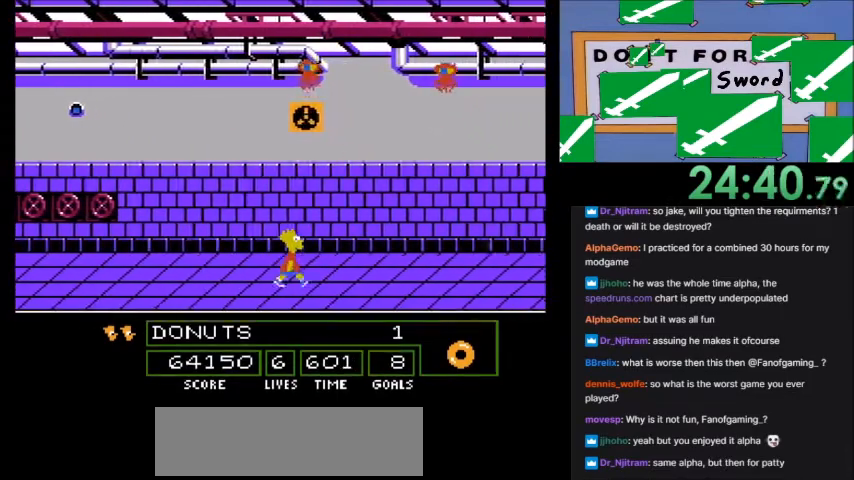
{"buttons": ["A", "B"], "events": [[233, "DPAD_RIGHT", "up"]]}
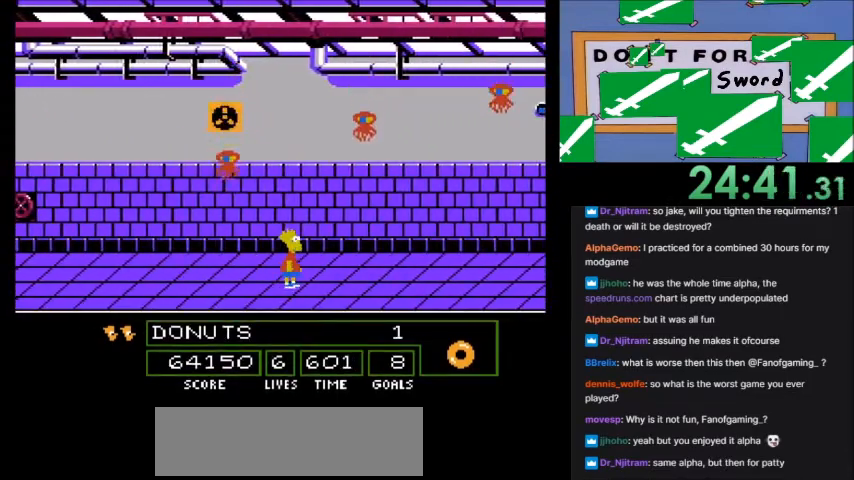
{"buttons": ["A", "B"], "events": []}
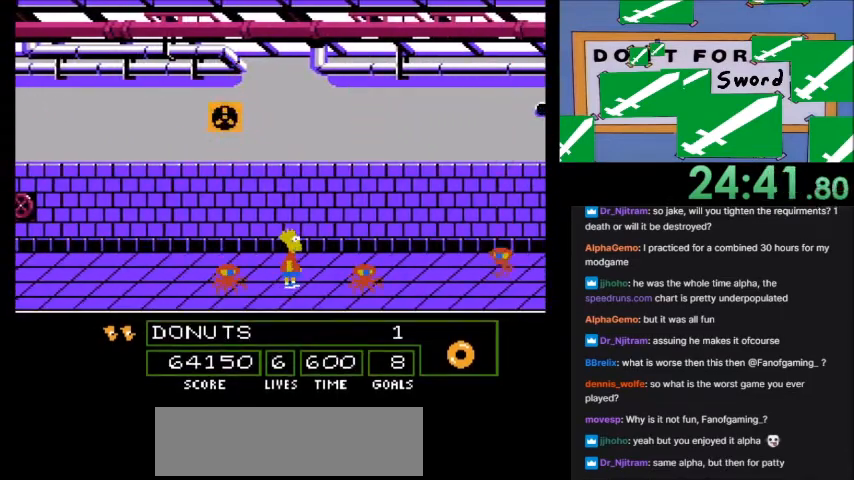
{"buttons": ["A", "B", "DPAD_RIGHT"], "events": [[67, "DPAD_RIGHT", "down"], [267, "DPAD_RIGHT", "up"], [434, "DPAD_RIGHT", "down"]]}
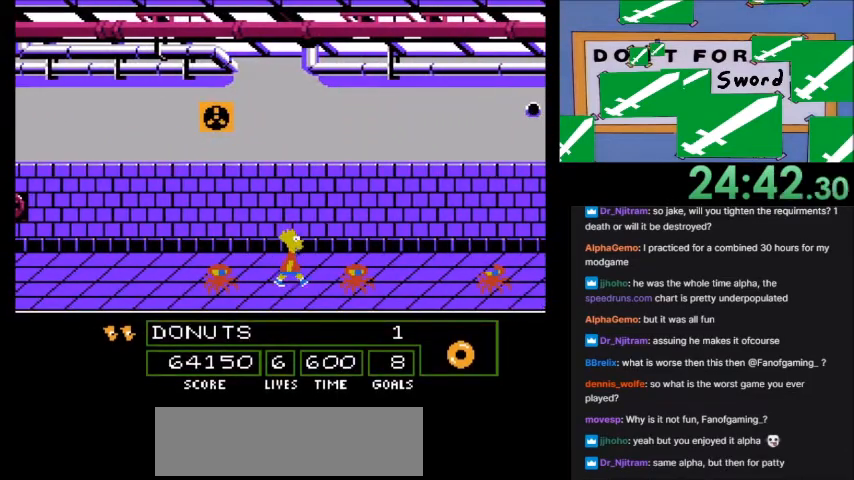
{"buttons": ["A", "B"], "events": [[34, "DPAD_RIGHT", "up"], [167, "DPAD_RIGHT", "down"], [267, "DPAD_RIGHT", "up"]]}
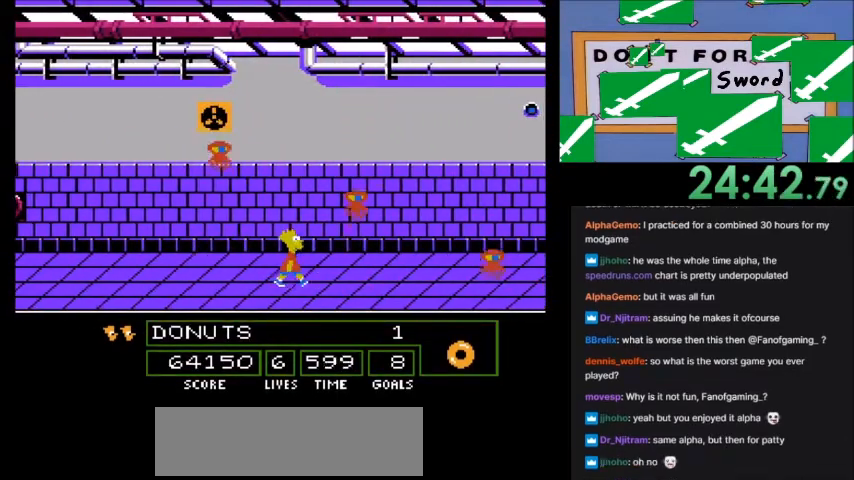
{"buttons": ["A", "B", "DPAD_RIGHT"], "events": [[133, "DPAD_RIGHT", "down"]]}
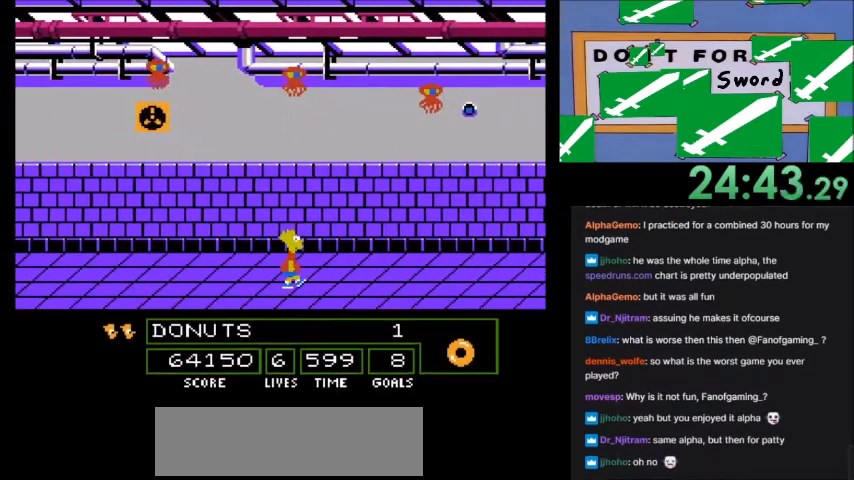
{"buttons": ["A", "B"], "events": [[34, "DPAD_RIGHT", "up"]]}
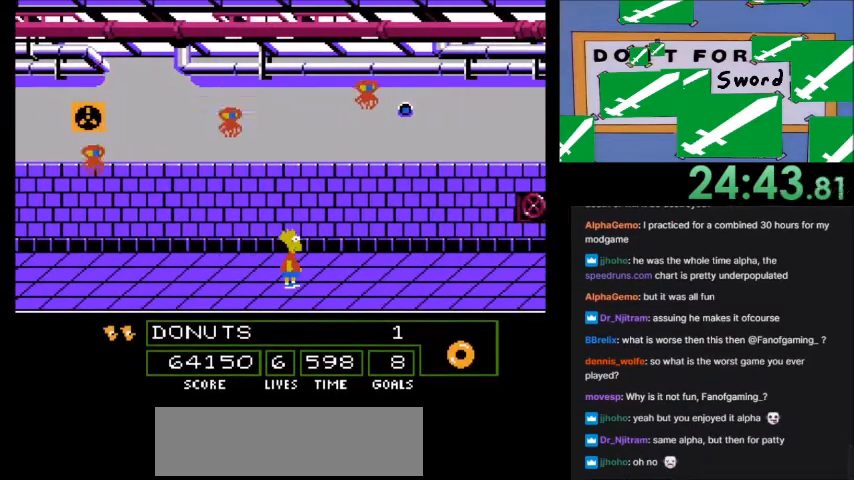
{"buttons": ["A", "B"], "events": []}
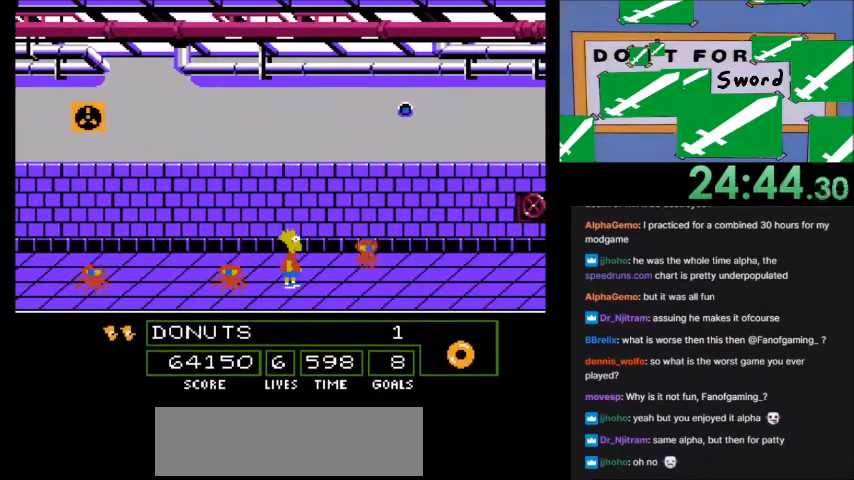
{"buttons": ["A", "B"], "events": []}
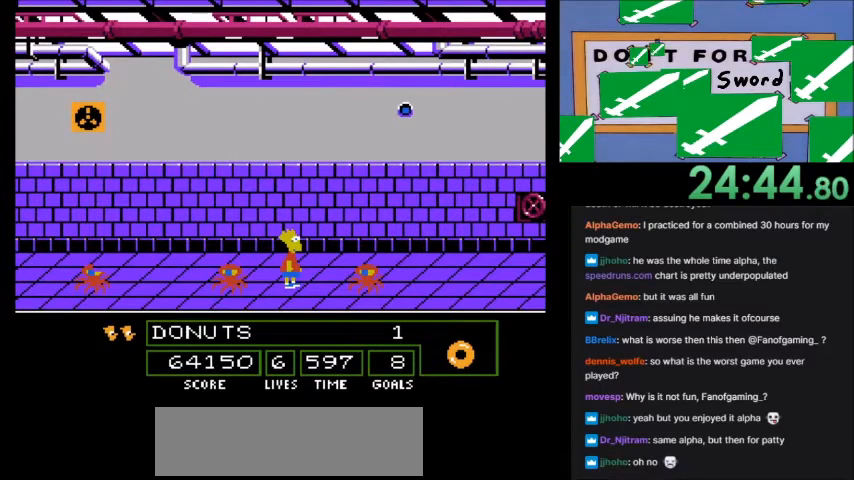
{"buttons": ["A", "B"], "events": []}
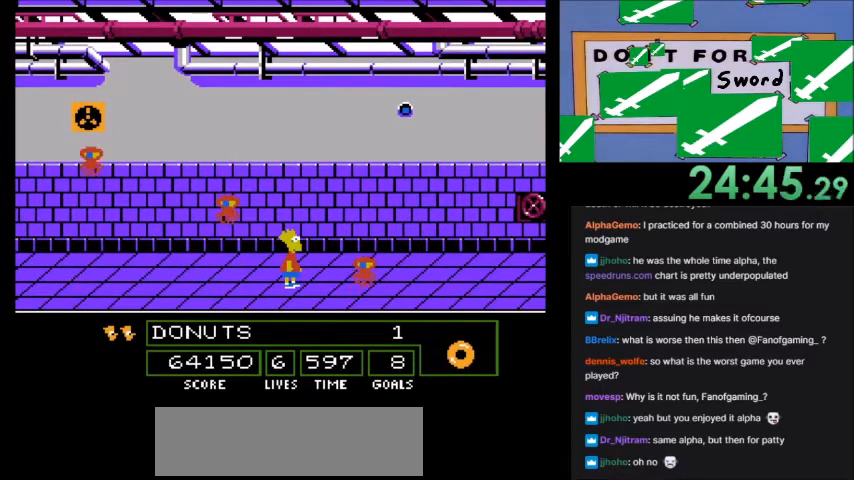
{"buttons": ["A", "B", "DPAD_RIGHT"], "events": [[100, "DPAD_RIGHT", "down"]]}
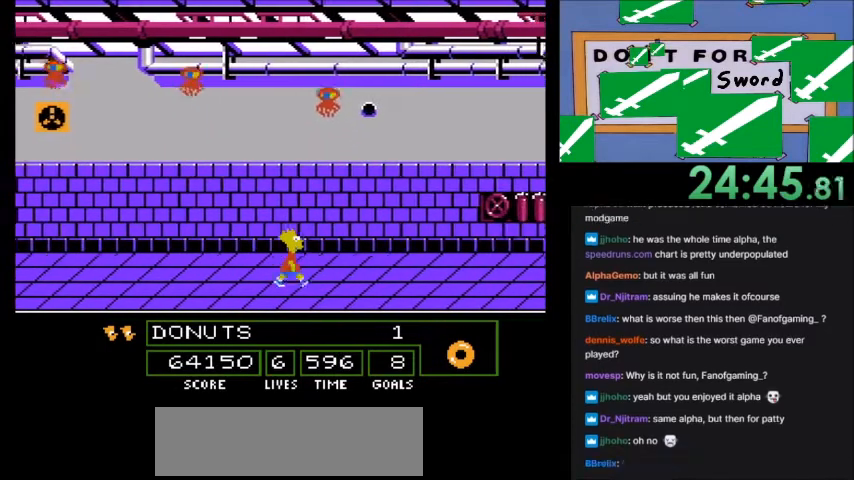
{"buttons": ["A", "B", "DPAD_RIGHT"], "events": []}
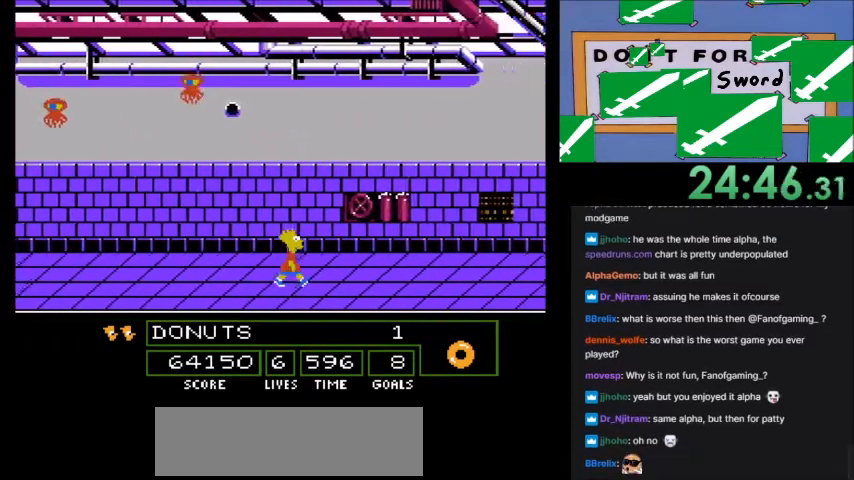
{"buttons": ["A", "B", "DPAD_RIGHT"], "events": []}
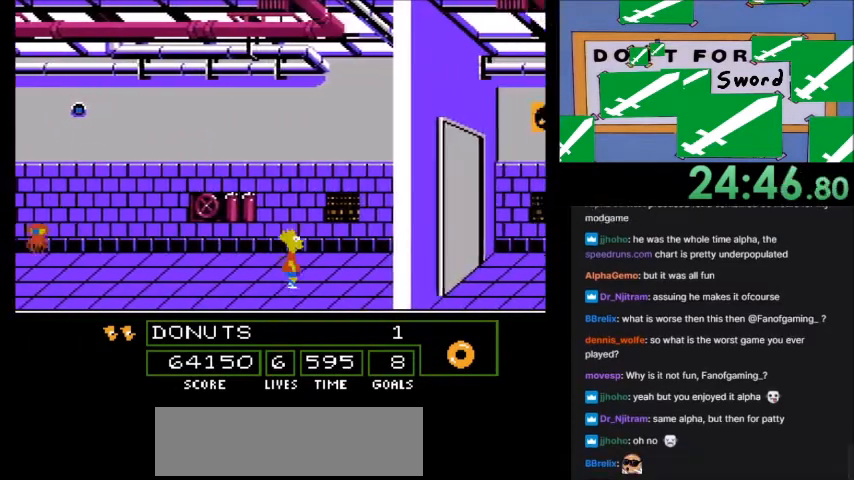
{"buttons": [], "events": [[133, "A", "up"], [133, "B", "up"], [200, "B", "down"], [233, "DPAD_RIGHT", "up"], [300, "B", "up"]]}